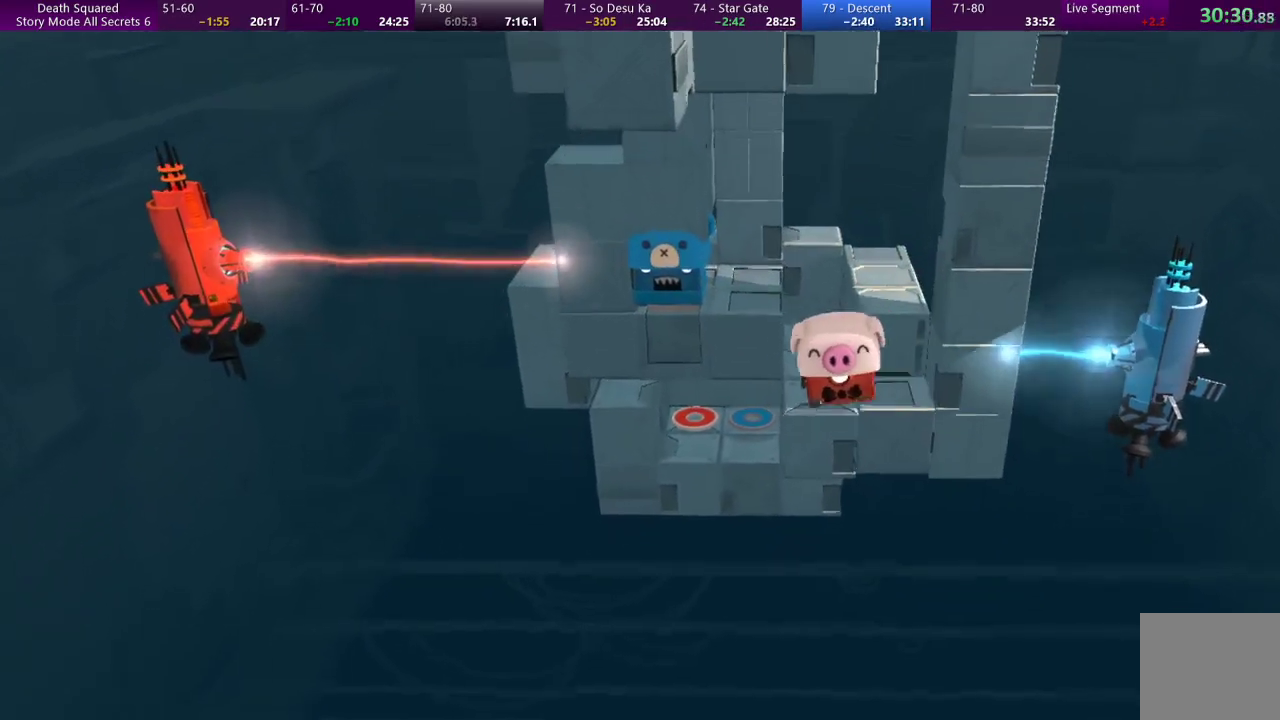
Gameplay with a controller (PlayStation layout); each line is a JSON object with the inputs held at the frame after it. "events" lists button and stick changes between this image and that frame as [ms after this image, input, new state], when the widget could be followed in between. Not read: L3 R3 right_stick.
{"buttons": [], "left_stick": "up", "events": [[133, "left_stick", "up"]]}
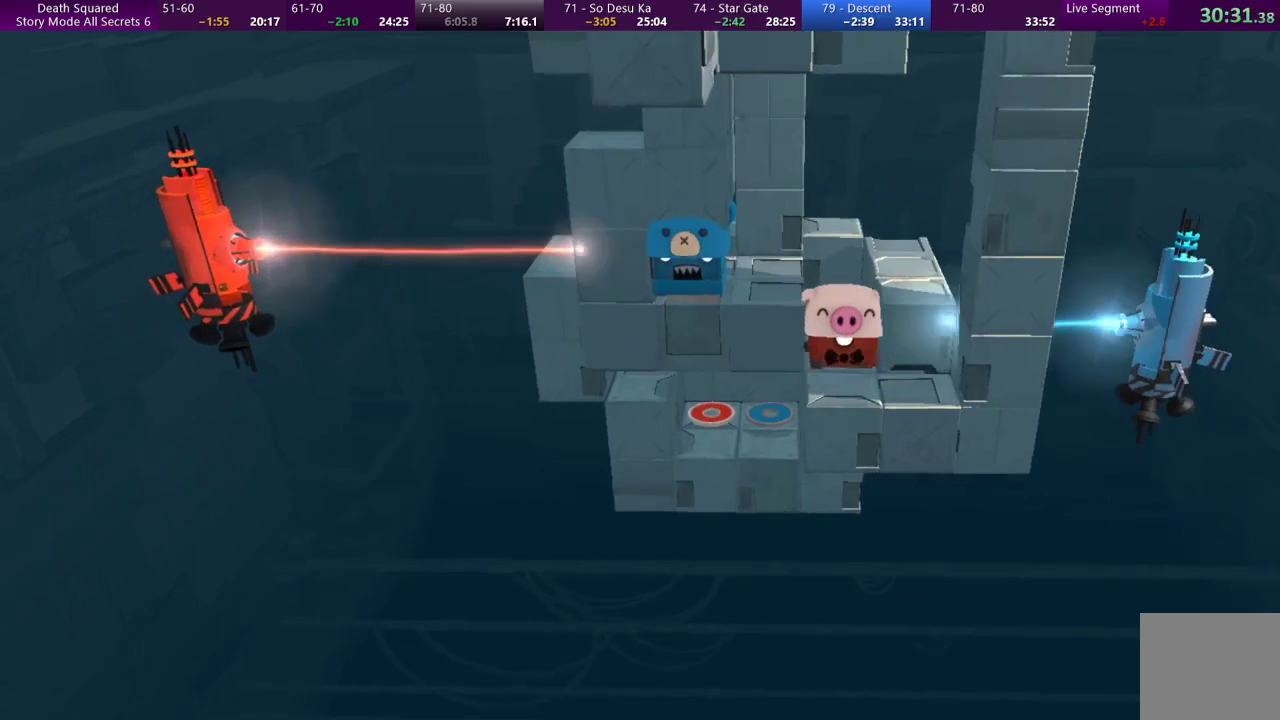
{"buttons": [], "left_stick": "up", "events": []}
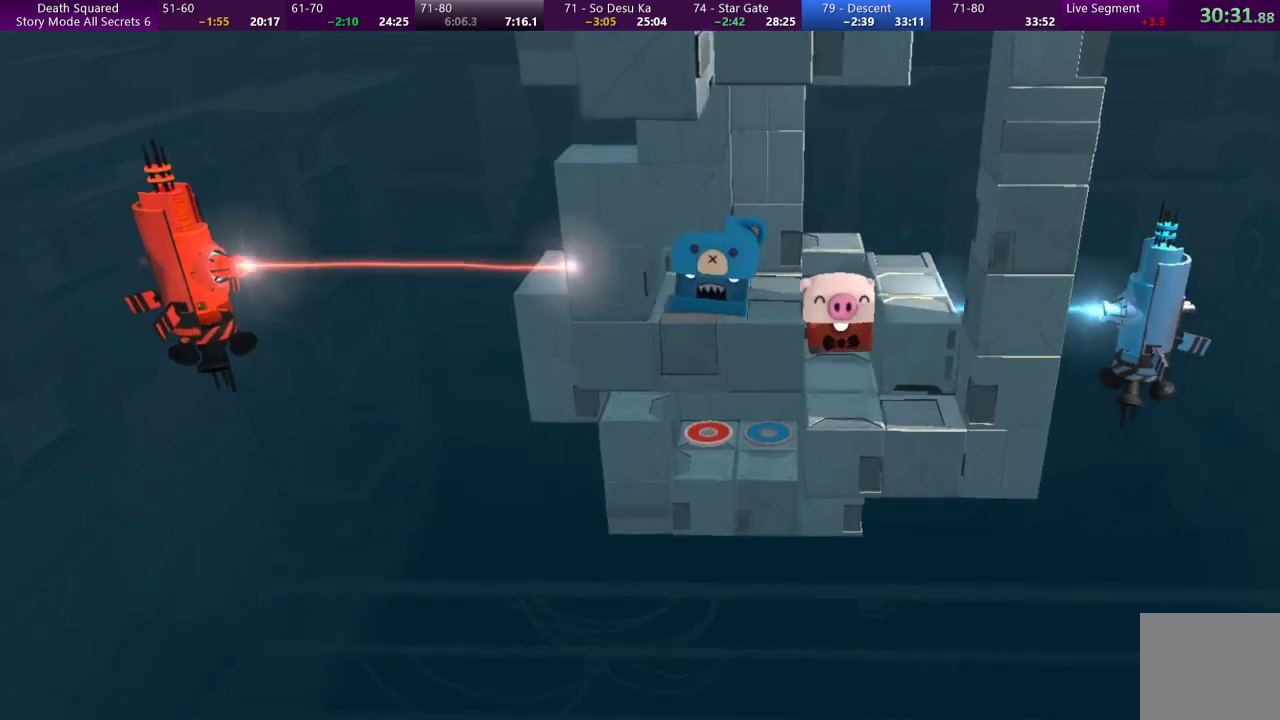
{"buttons": [], "left_stick": "up", "events": []}
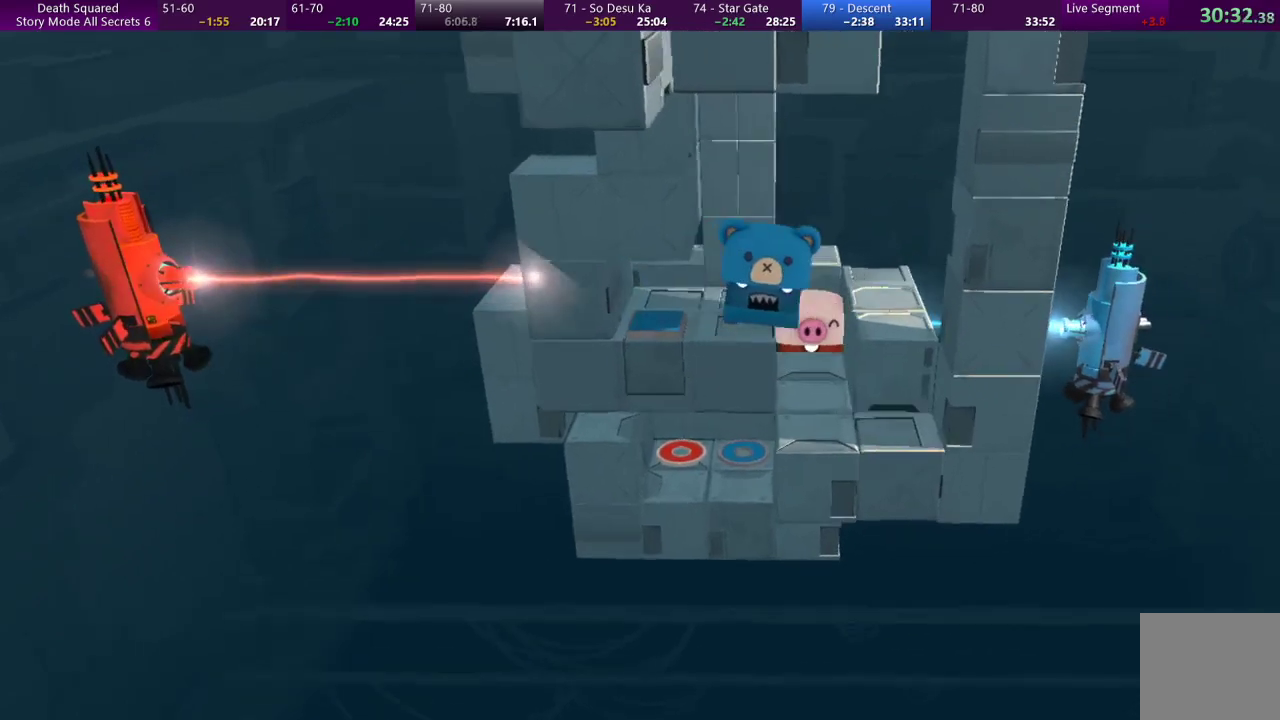
{"buttons": [], "left_stick": "up-left", "events": [[367, "left_stick", "up-left"]]}
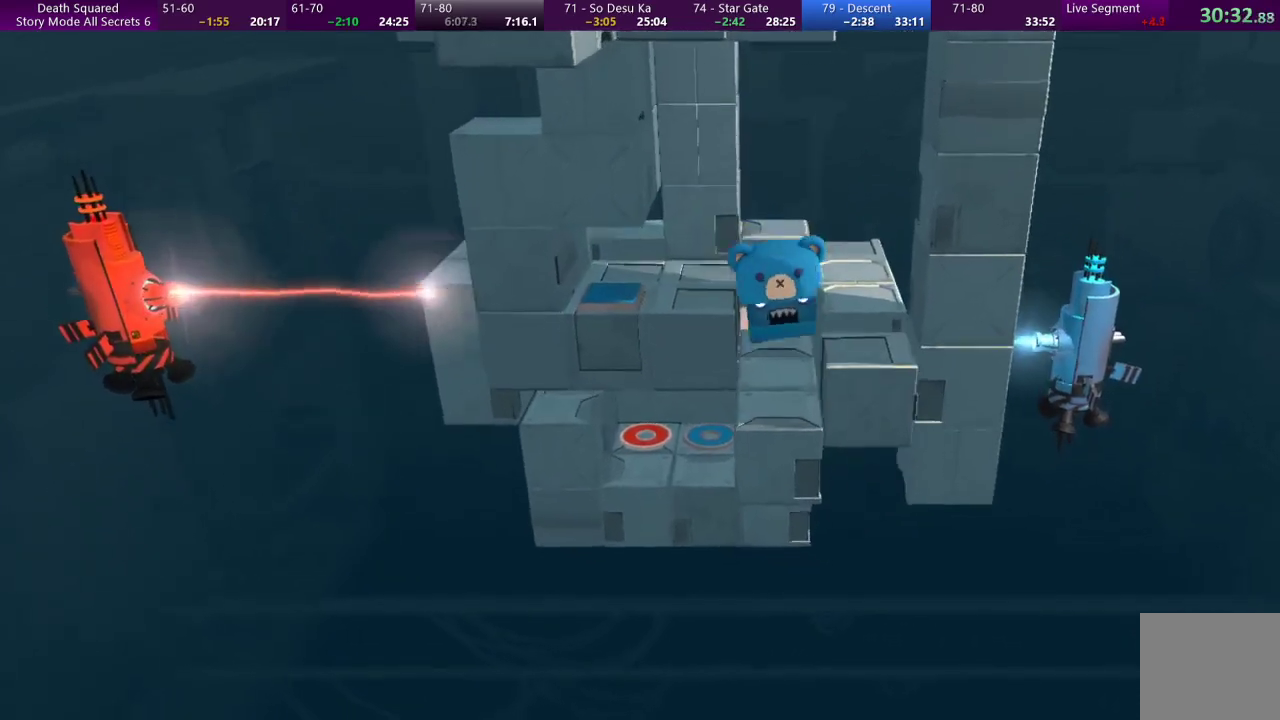
{"buttons": [], "left_stick": "up-left", "events": []}
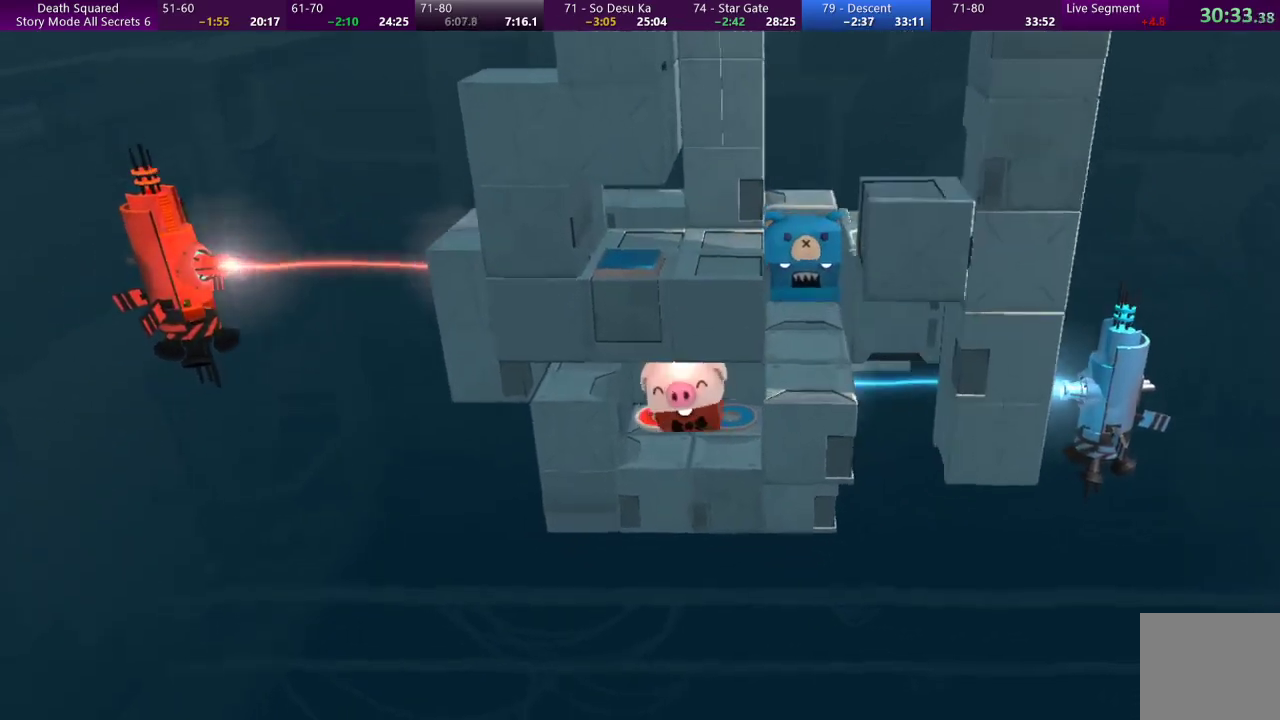
{"buttons": [], "left_stick": "center", "events": [[433, "left_stick", "center"]]}
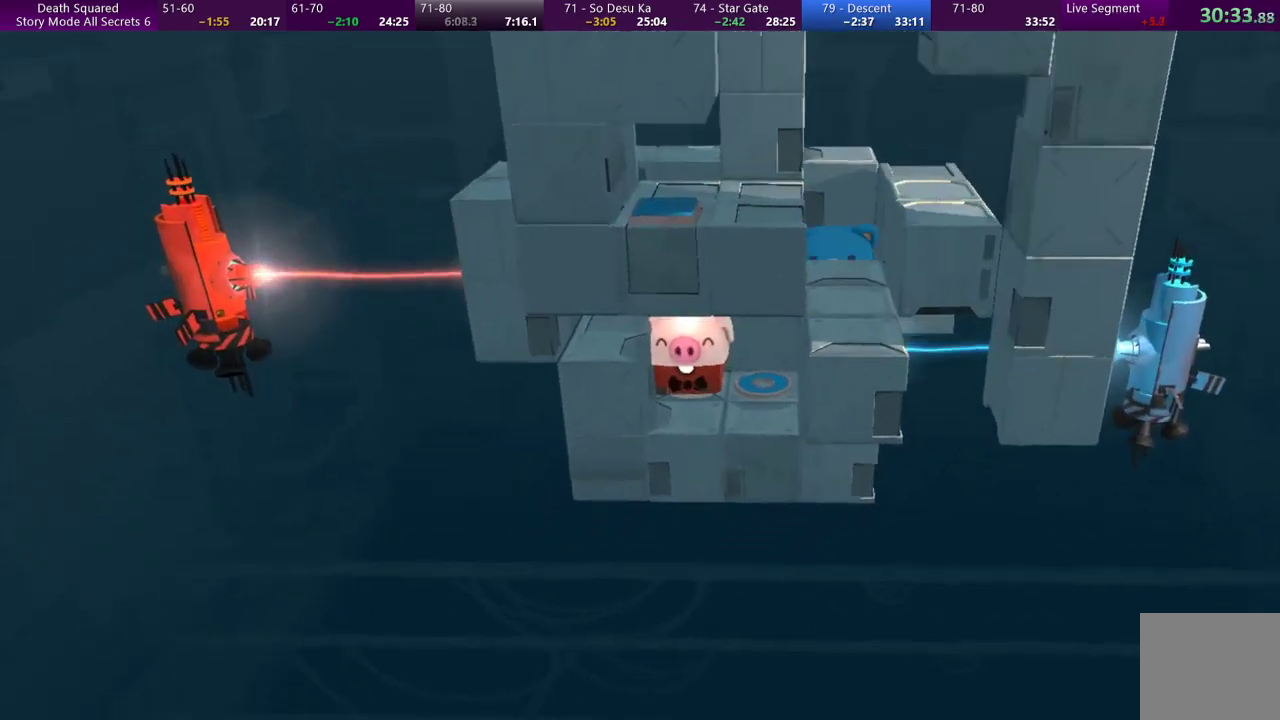
{"buttons": [], "left_stick": "center", "events": []}
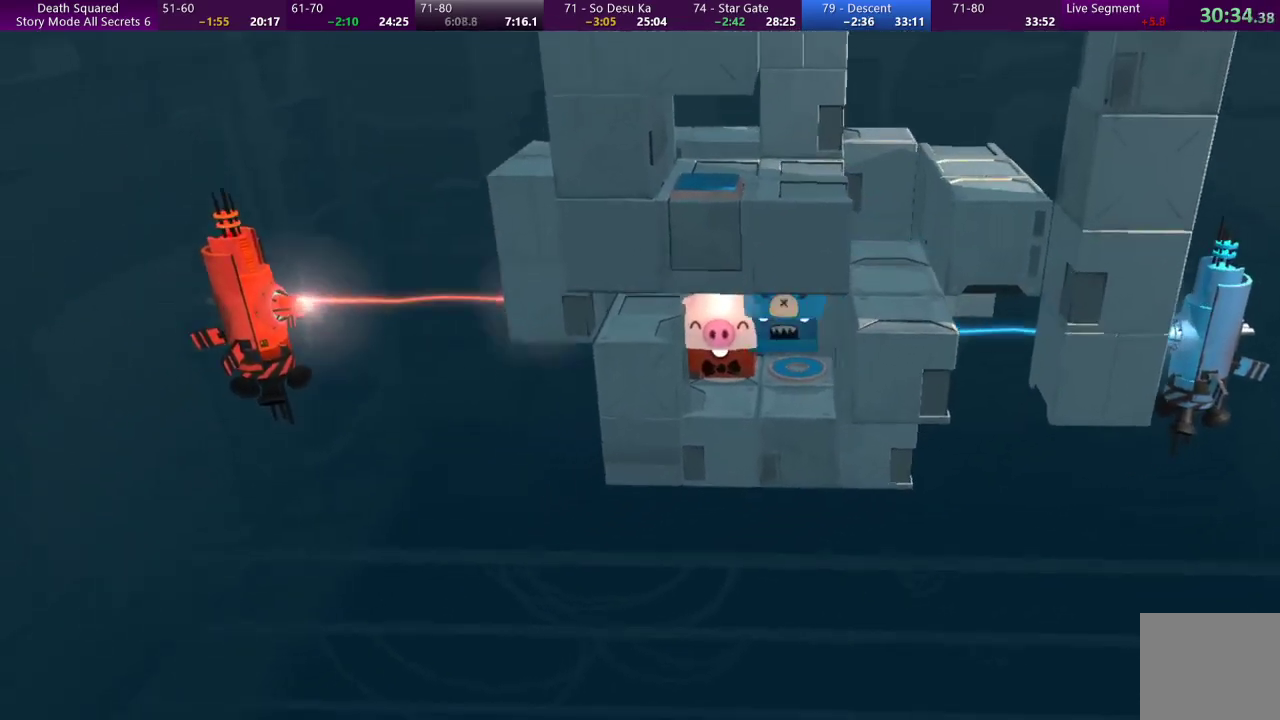
{"buttons": ["CROSS"], "left_stick": "center", "events": [[33, "CROSS", "down"], [167, "CROSS", "up"], [267, "CROSS", "down"], [367, "CROSS", "up"], [467, "CROSS", "down"]]}
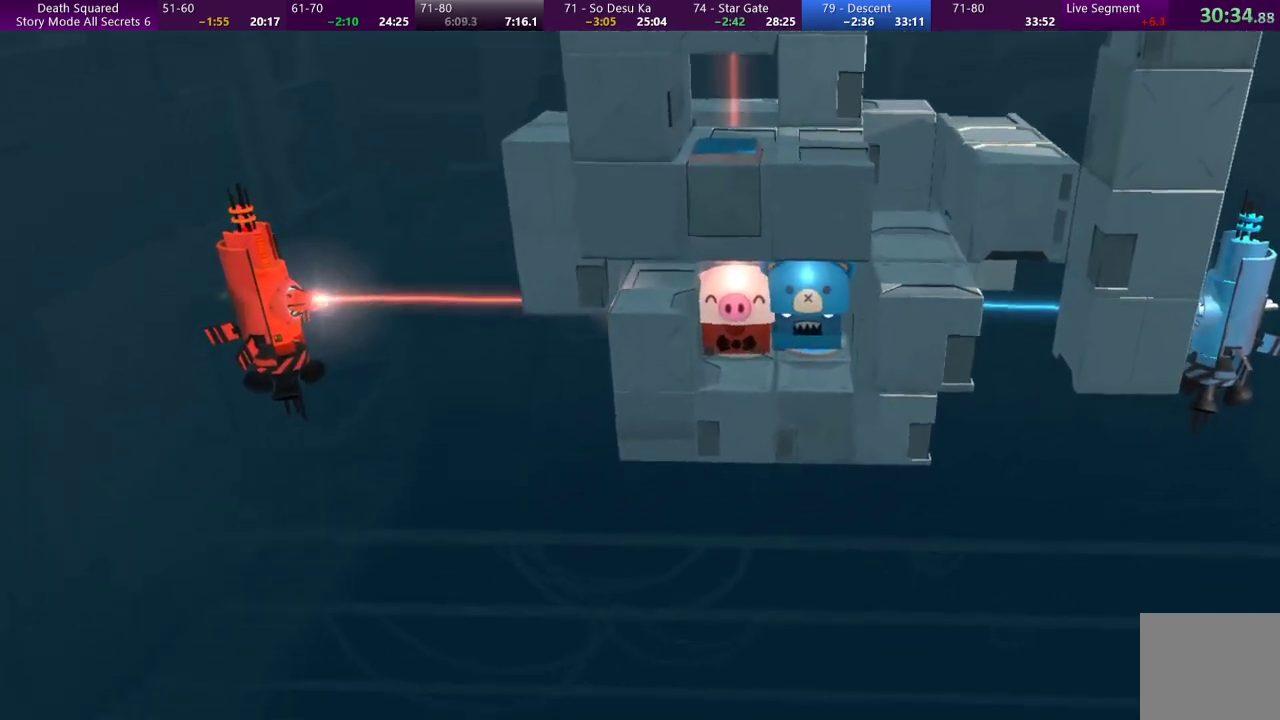
{"buttons": ["CROSS"], "left_stick": "center", "events": [[67, "CROSS", "up"], [133, "CROSS", "down"], [233, "CROSS", "up"], [300, "CROSS", "down"], [400, "CROSS", "up"], [500, "CROSS", "down"]]}
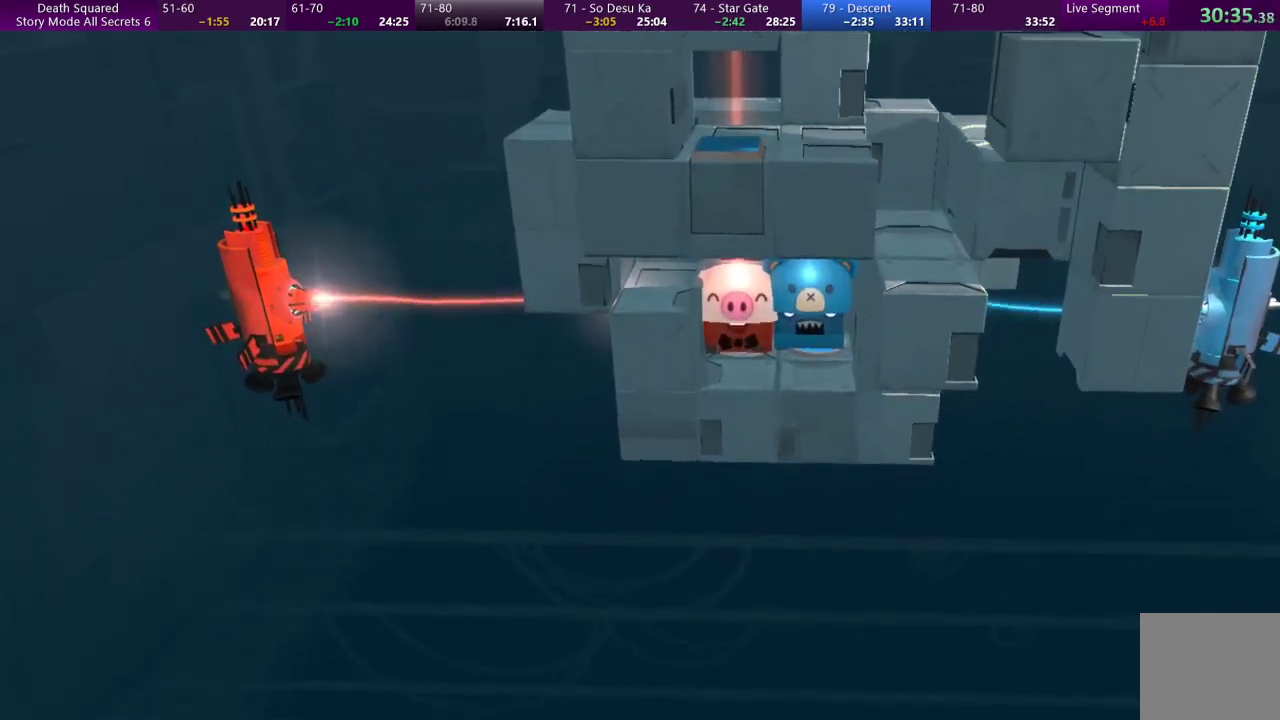
{"buttons": [], "left_stick": "center", "events": [[100, "CROSS", "up"], [167, "CROSS", "down"], [267, "CROSS", "up"], [333, "CROSS", "down"], [467, "CROSS", "up"]]}
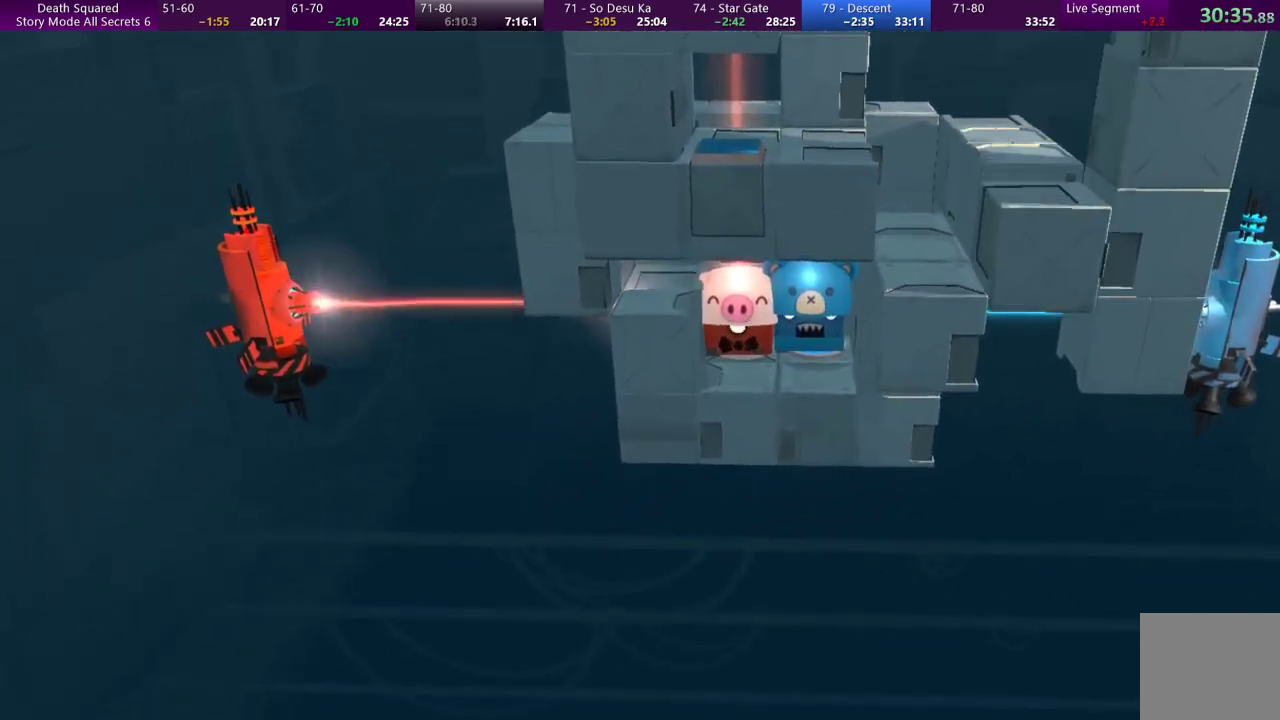
{"buttons": [], "left_stick": "center", "events": [[33, "CROSS", "down"], [133, "CROSS", "up"], [200, "CROSS", "down"], [333, "CROSS", "up"], [400, "CROSS", "down"], [500, "CROSS", "up"]]}
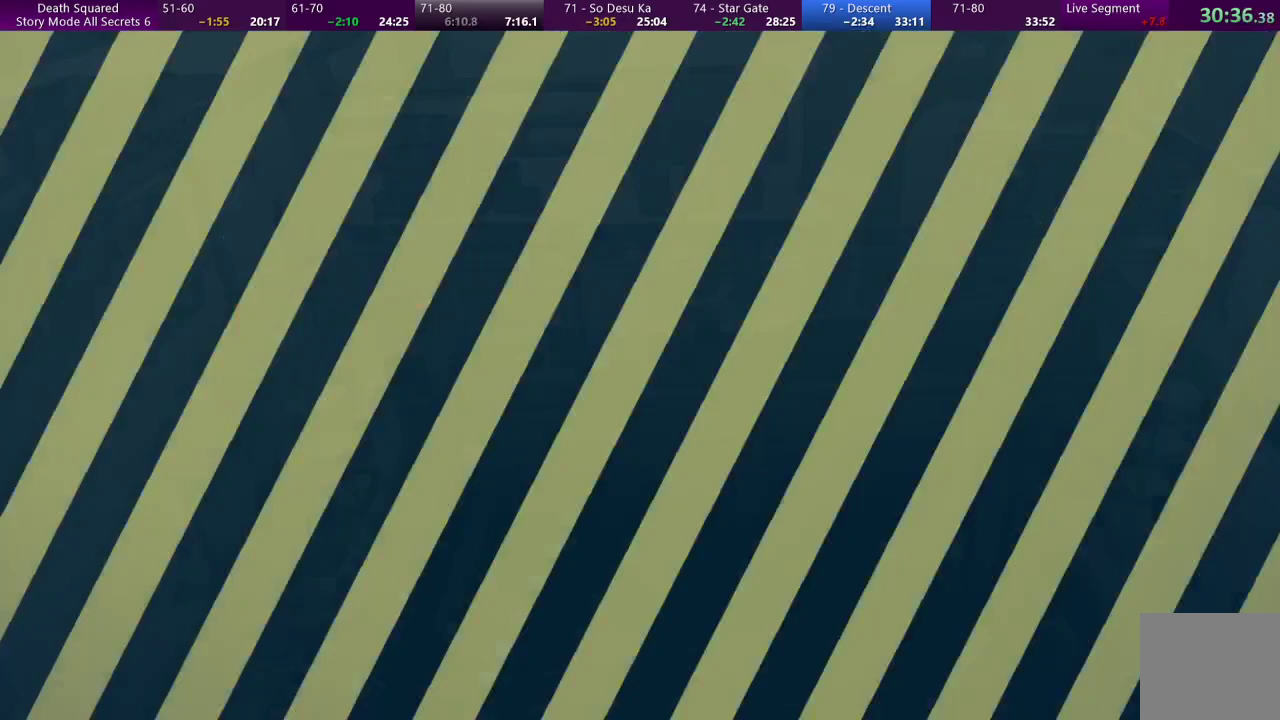
{"buttons": ["CROSS"], "left_stick": "center", "events": [[67, "CROSS", "down"], [167, "CROSS", "up"], [267, "CROSS", "down"], [367, "CROSS", "up"], [433, "CROSS", "down"]]}
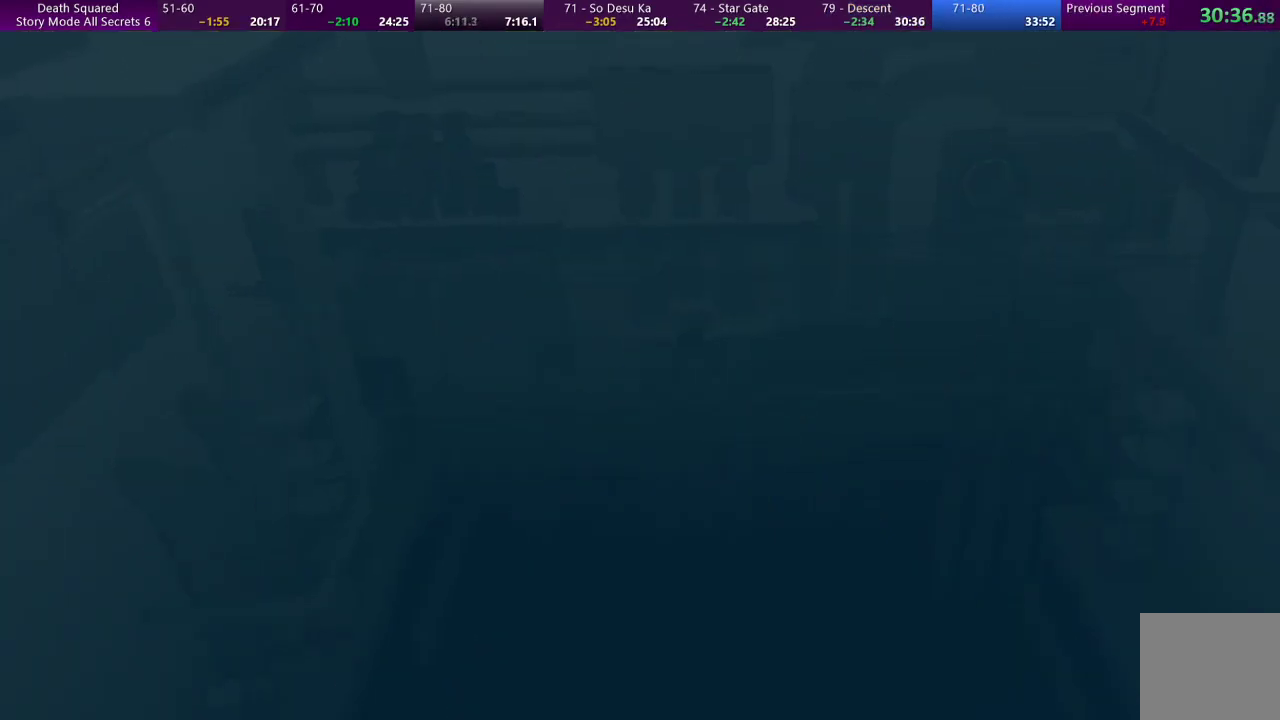
{"buttons": [], "left_stick": "center", "events": [[33, "CROSS", "up"], [167, "CROSS", "down"], [267, "CROSS", "up"]]}
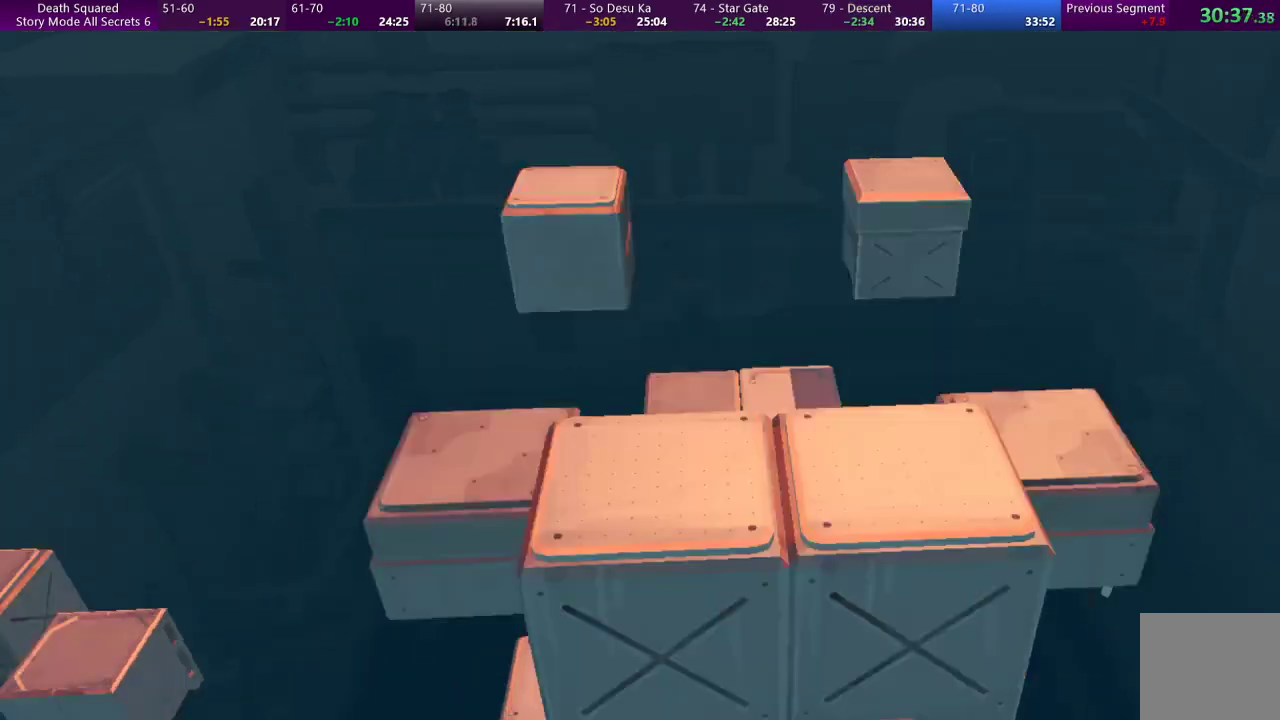
{"buttons": [], "left_stick": "center", "events": []}
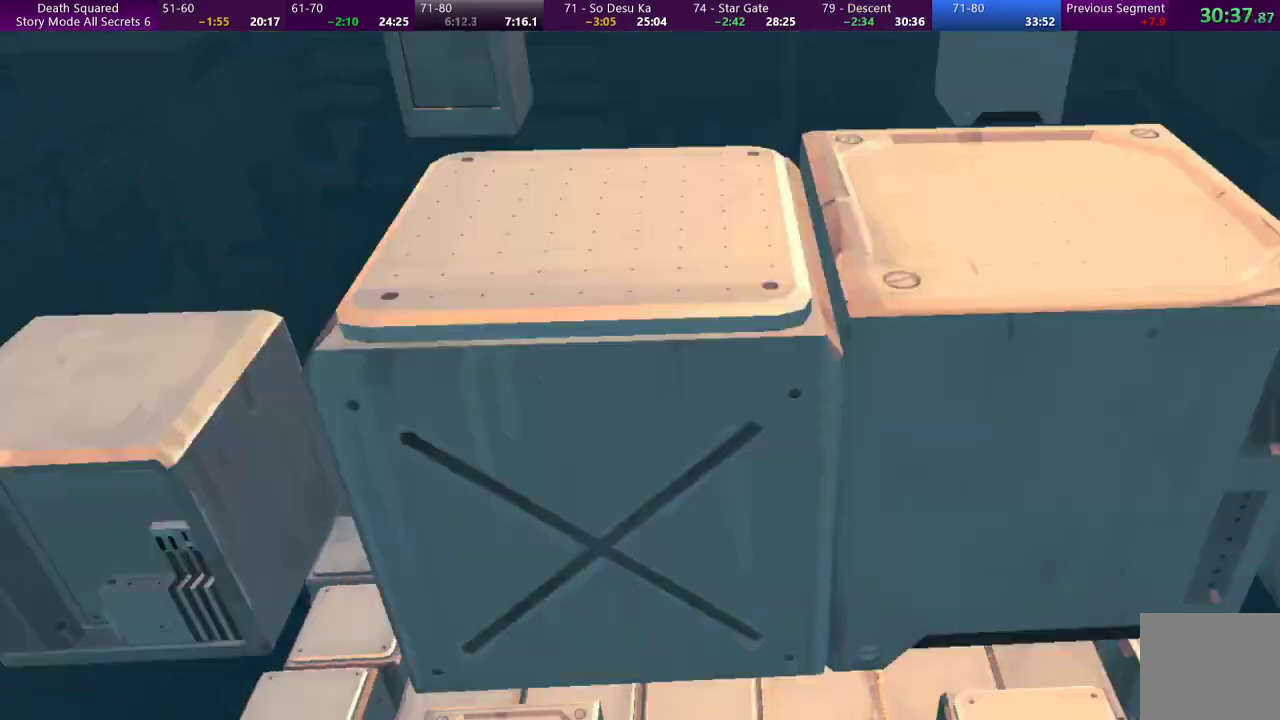
{"buttons": [], "left_stick": "center", "events": []}
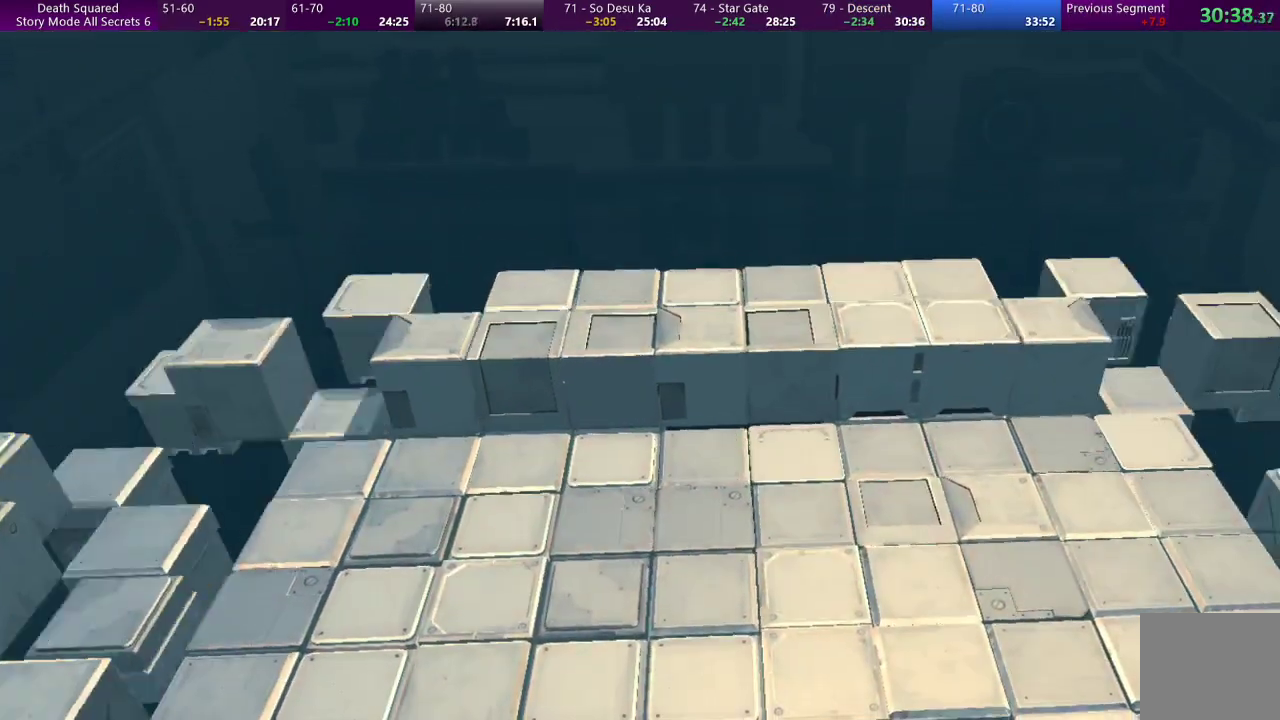
{"buttons": [], "left_stick": "center", "events": []}
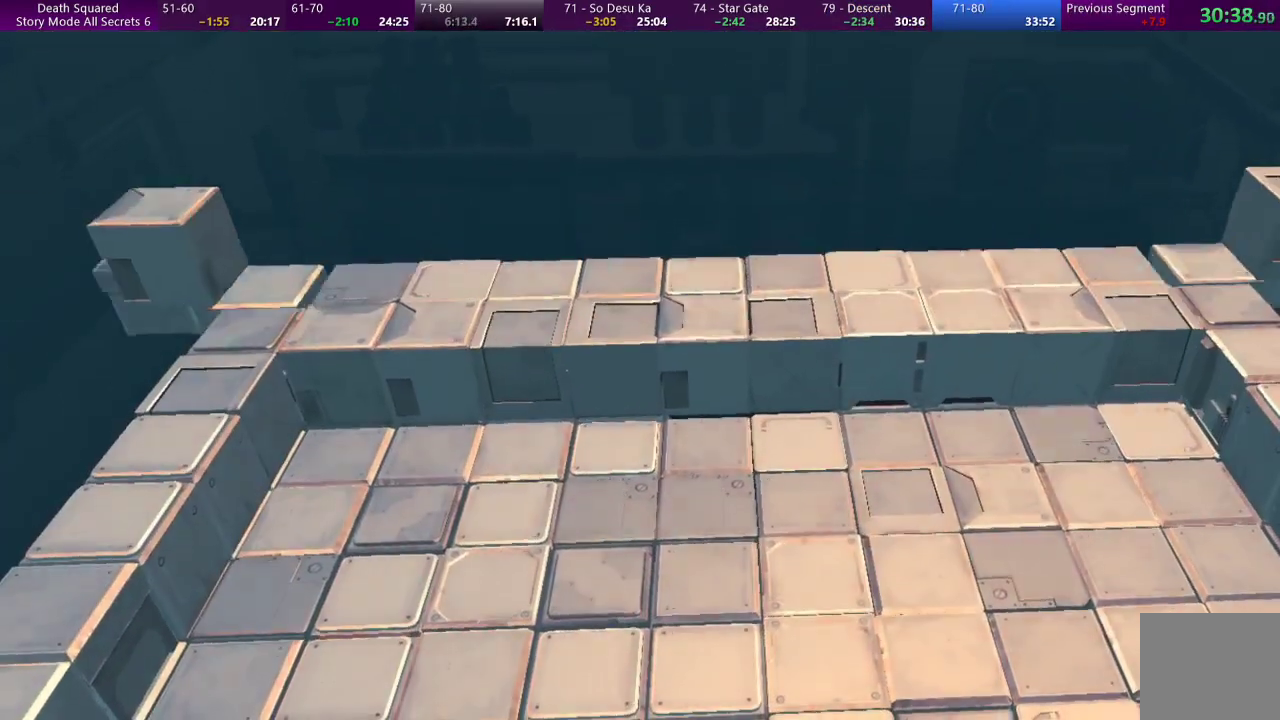
{"buttons": [], "left_stick": "right", "events": [[233, "left_stick", "right"]]}
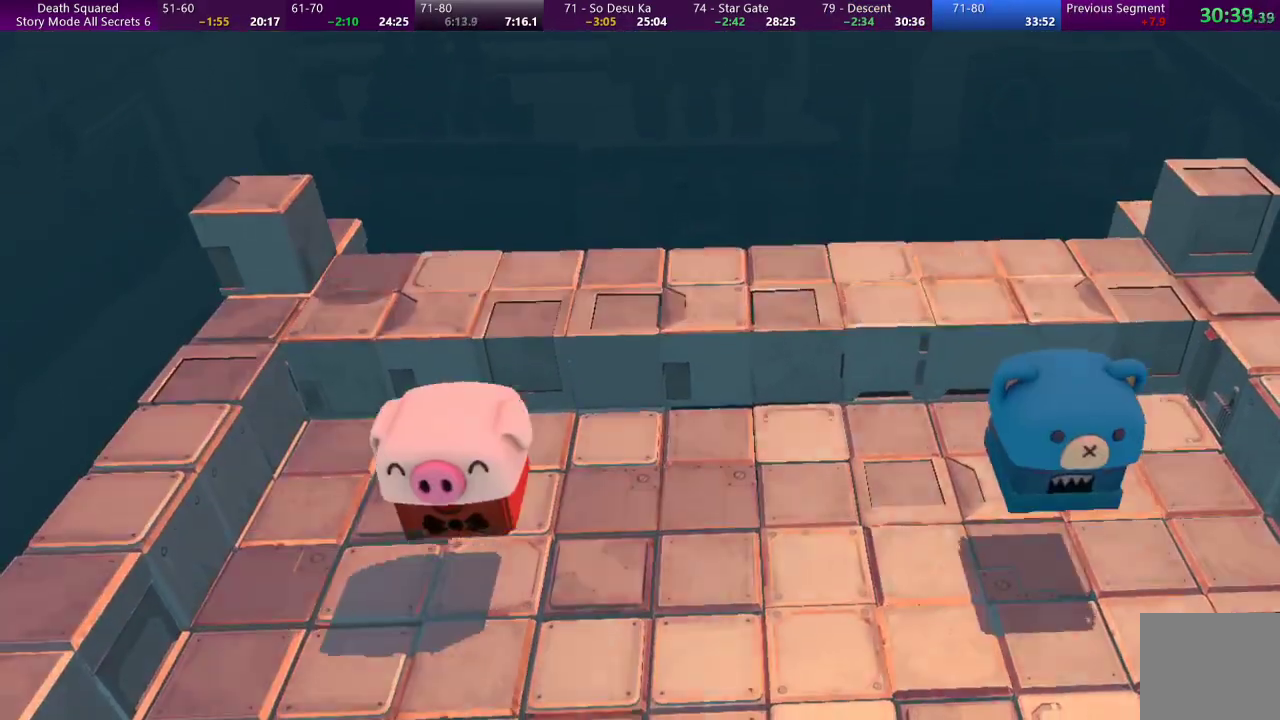
{"buttons": [], "left_stick": "right", "events": []}
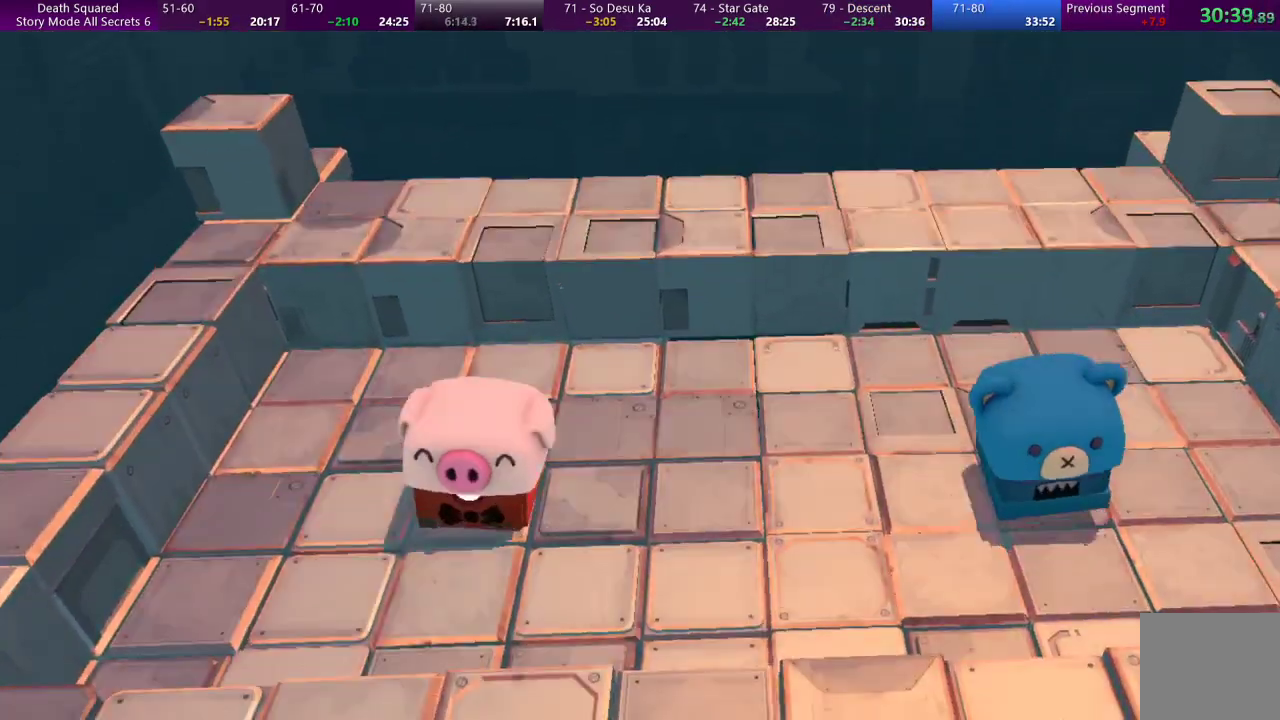
{"buttons": [], "left_stick": "right", "events": []}
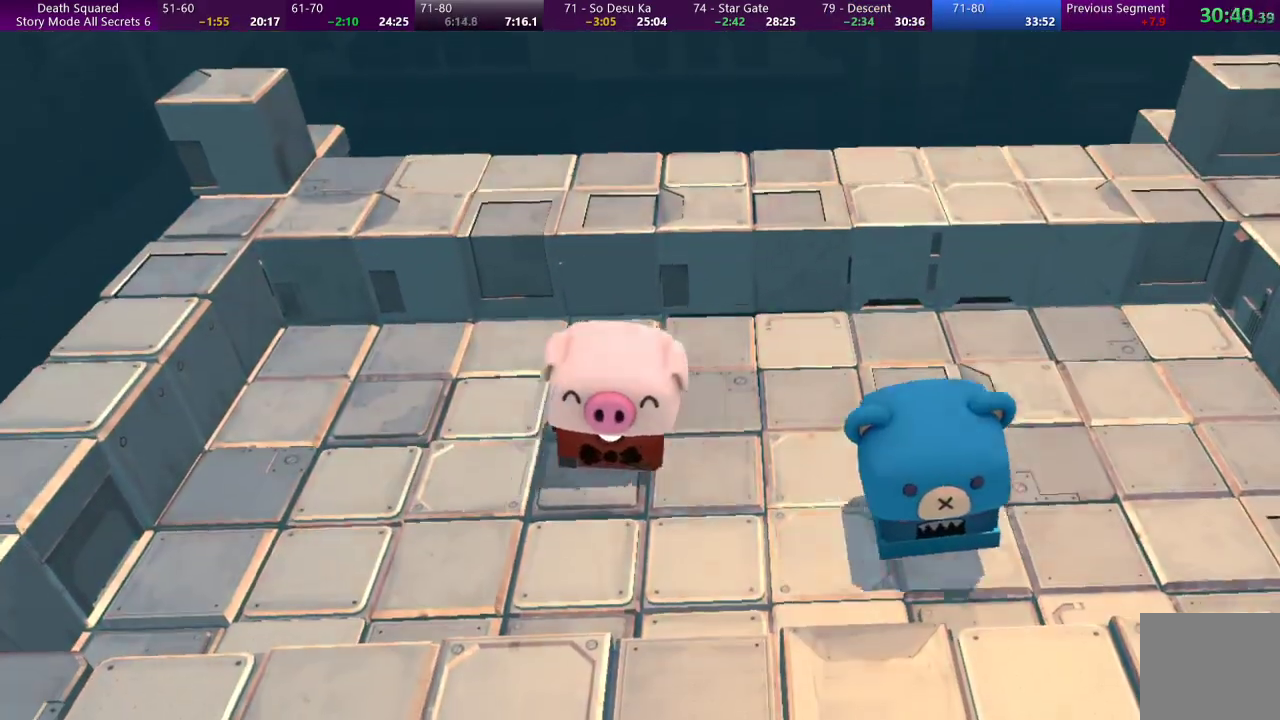
{"buttons": [], "left_stick": "right", "events": []}
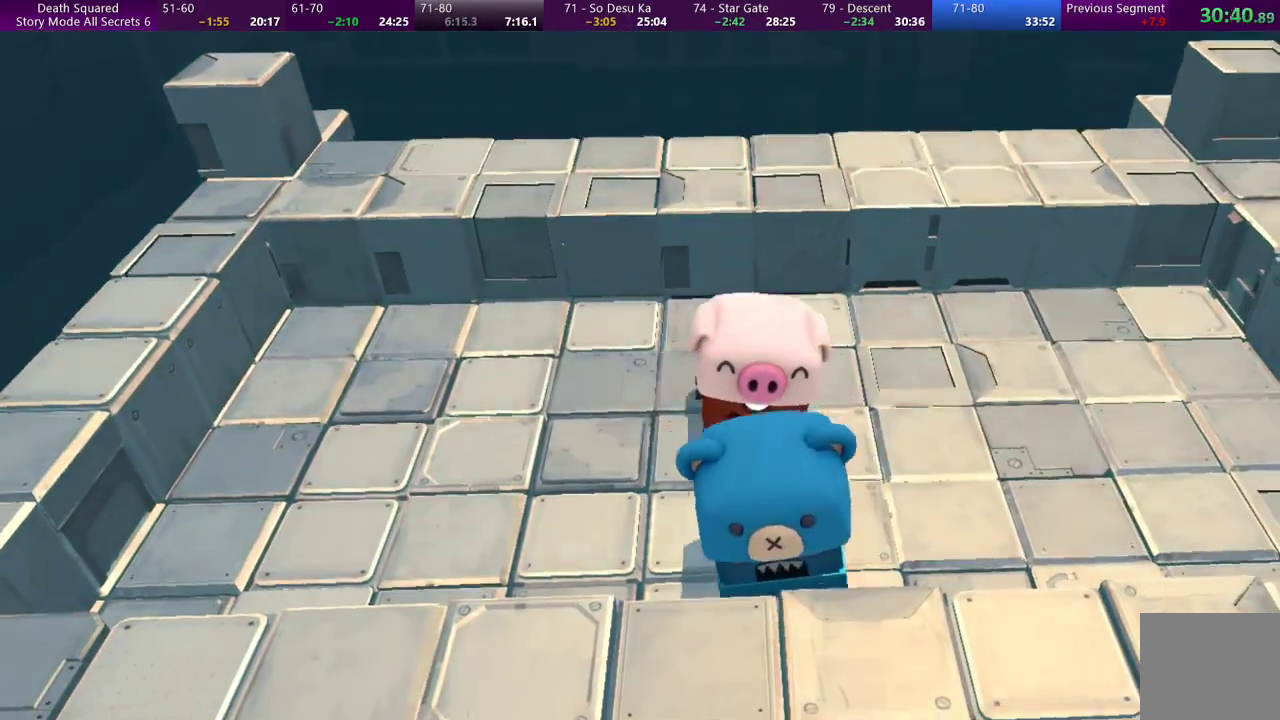
{"buttons": [], "left_stick": "right", "events": []}
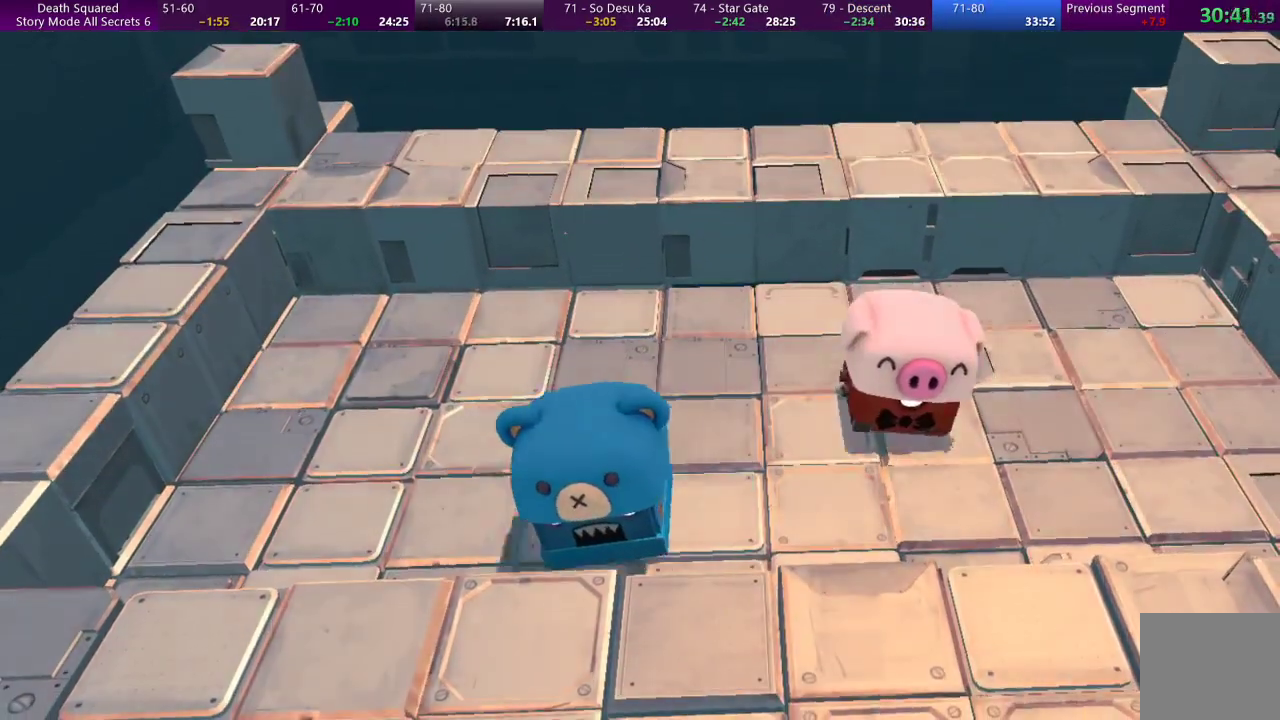
{"buttons": [], "left_stick": "right", "events": []}
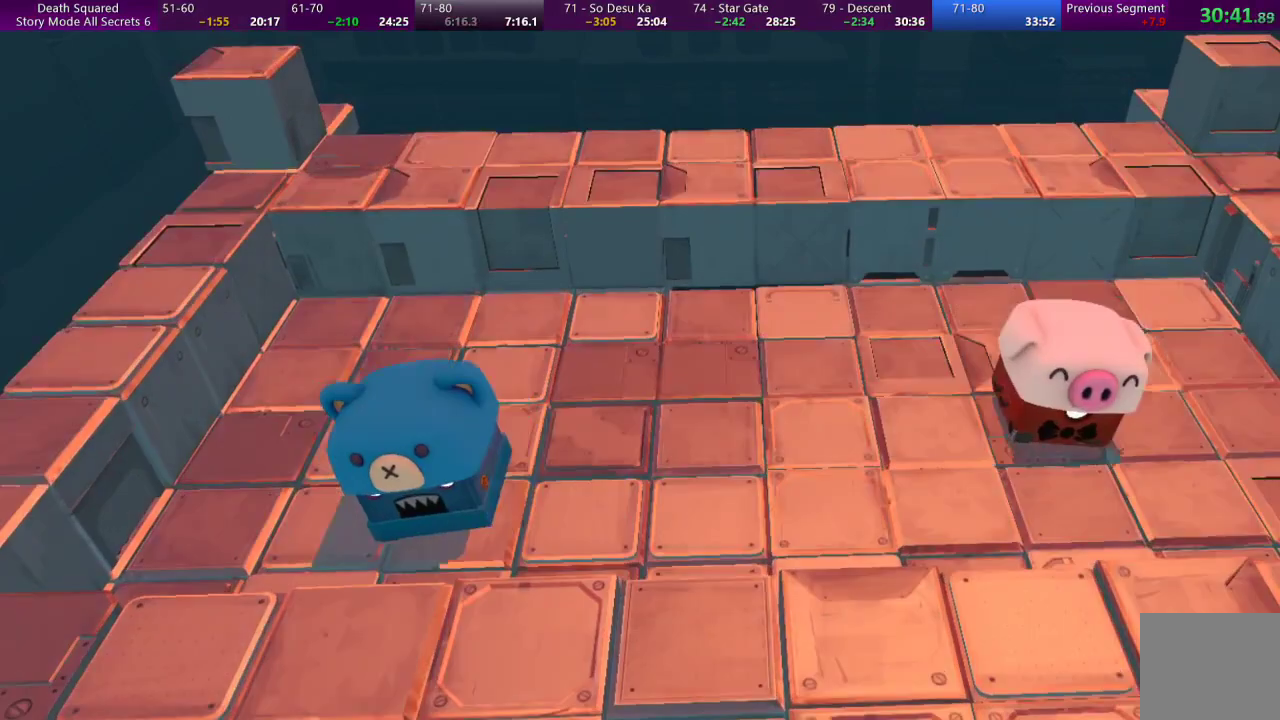
{"buttons": [], "left_stick": "right", "events": []}
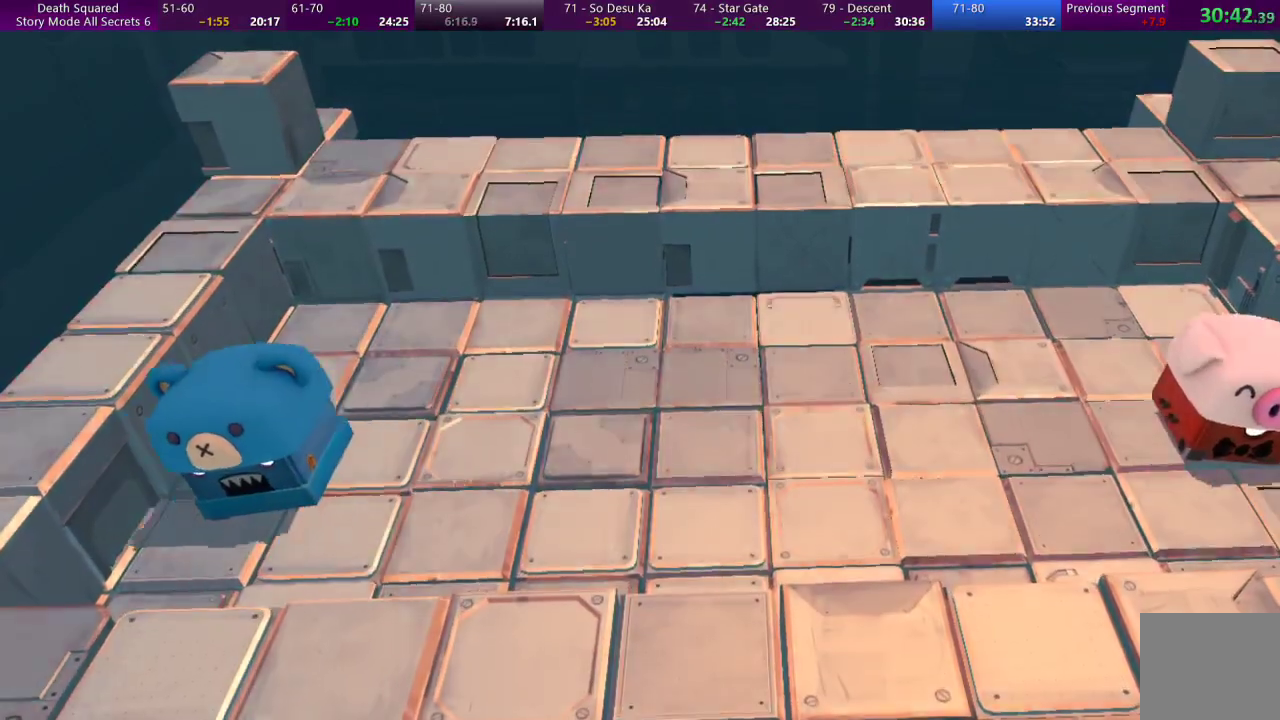
{"buttons": [], "left_stick": "center", "events": [[200, "left_stick", "center"]]}
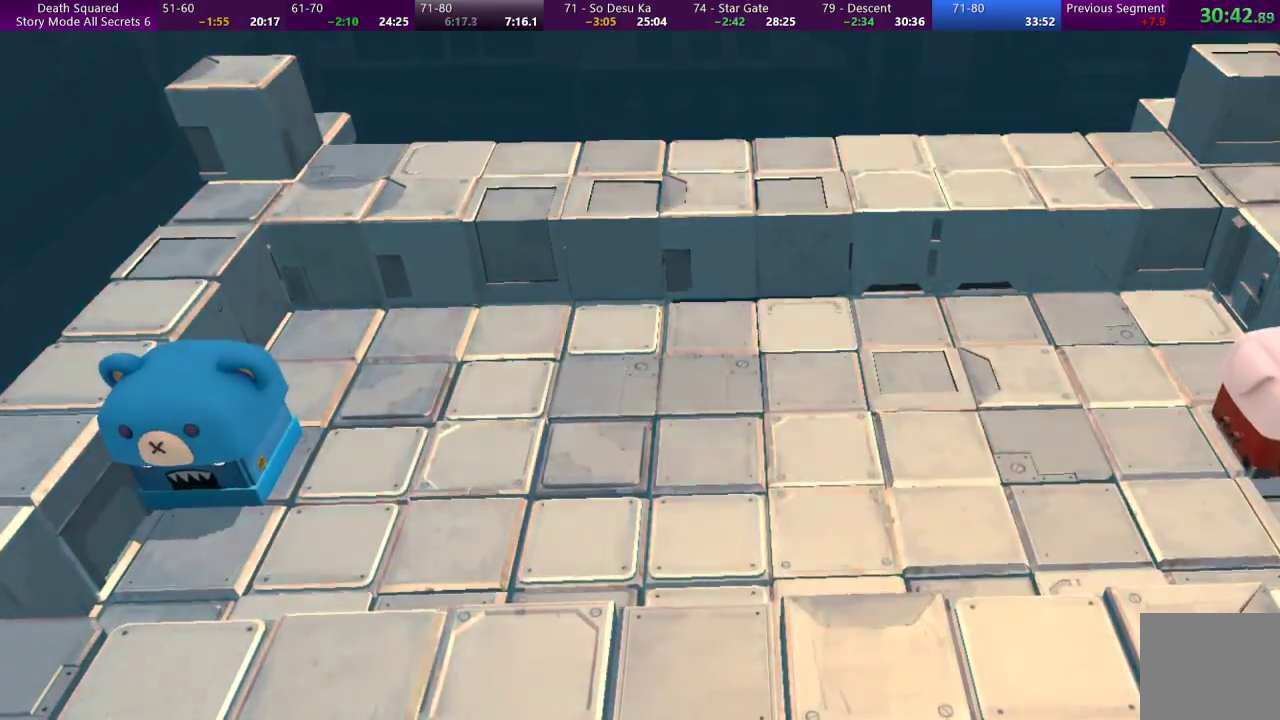
{"buttons": [], "left_stick": "center", "events": []}
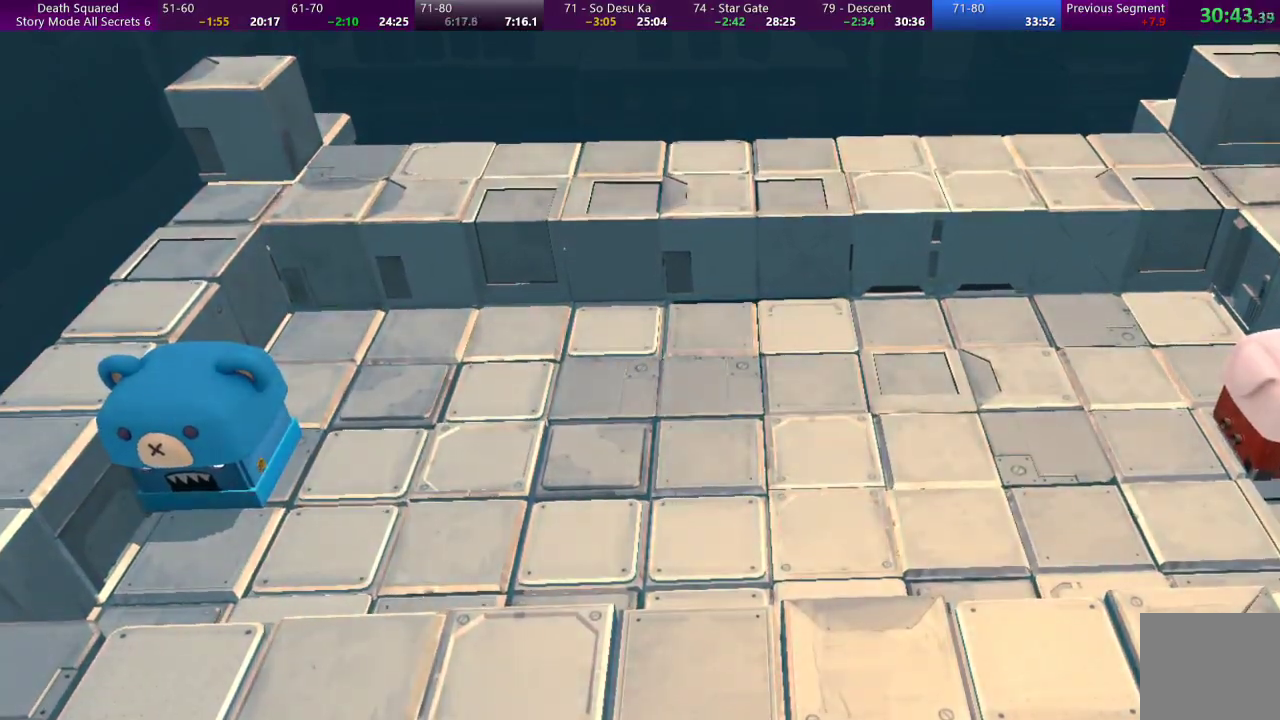
{"buttons": [], "left_stick": "center", "events": []}
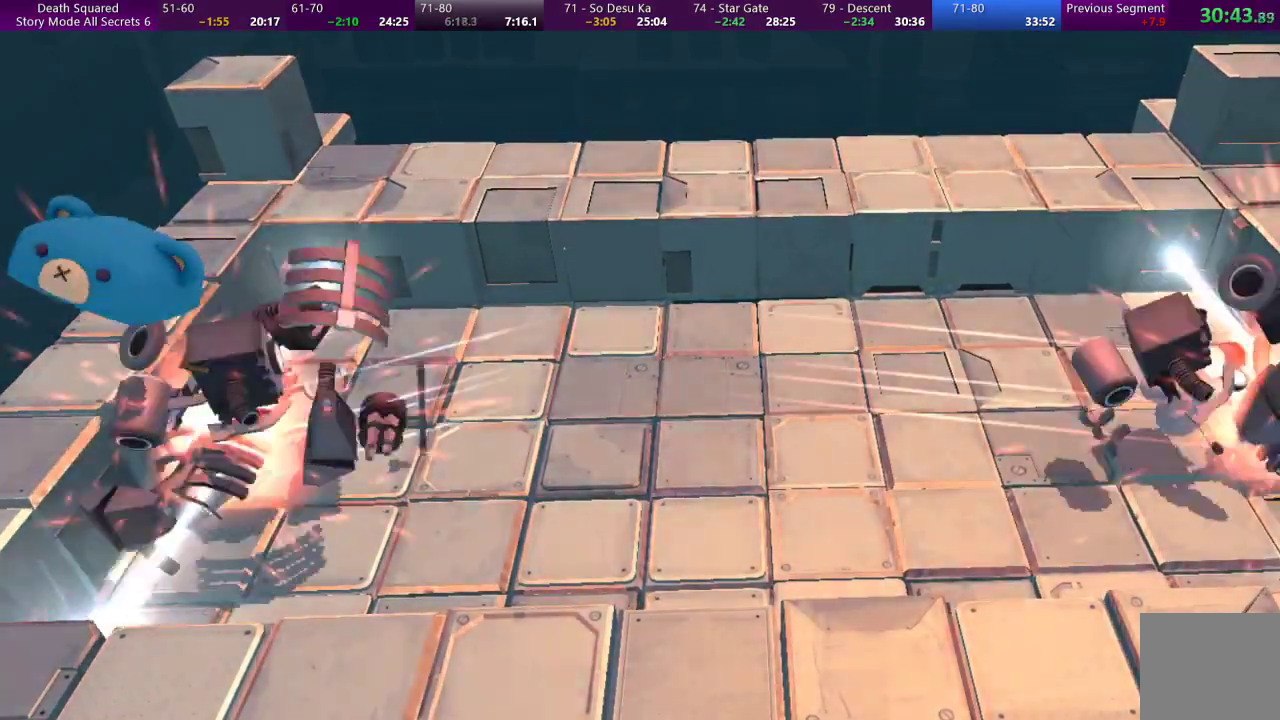
{"buttons": [], "left_stick": "center", "events": []}
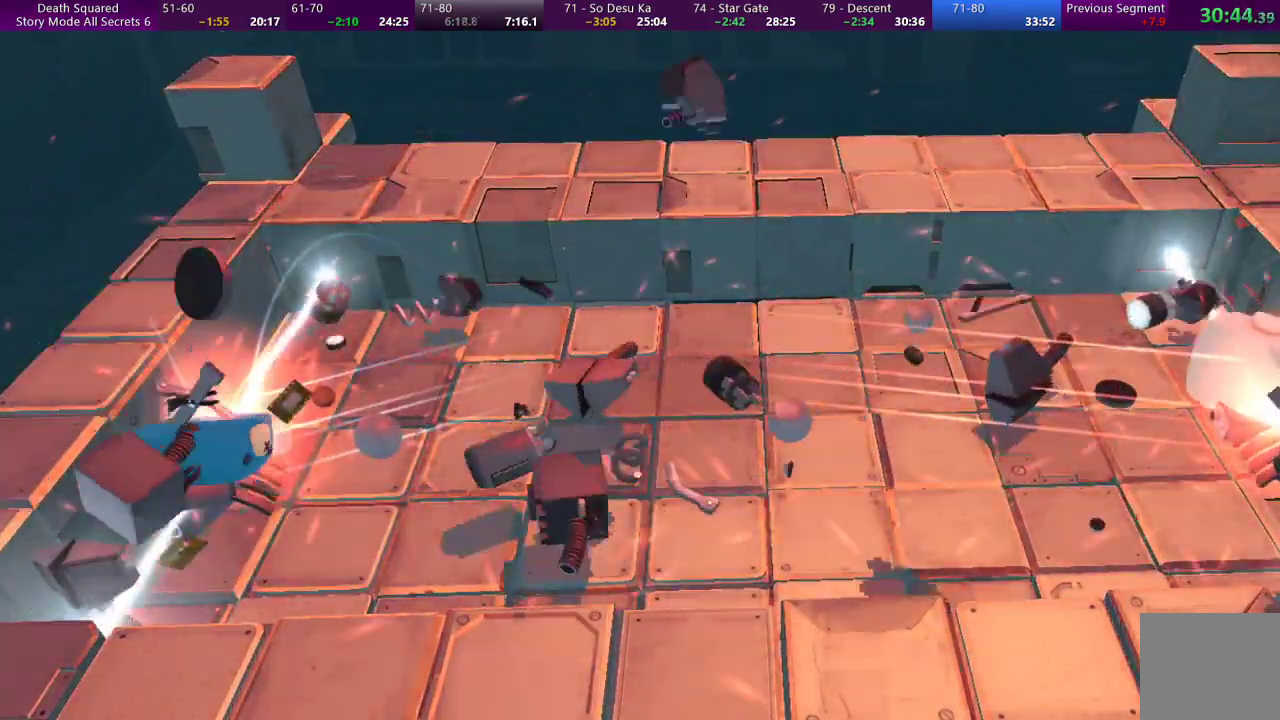
{"buttons": ["CROSS"], "left_stick": "center", "events": [[467, "CROSS", "down"]]}
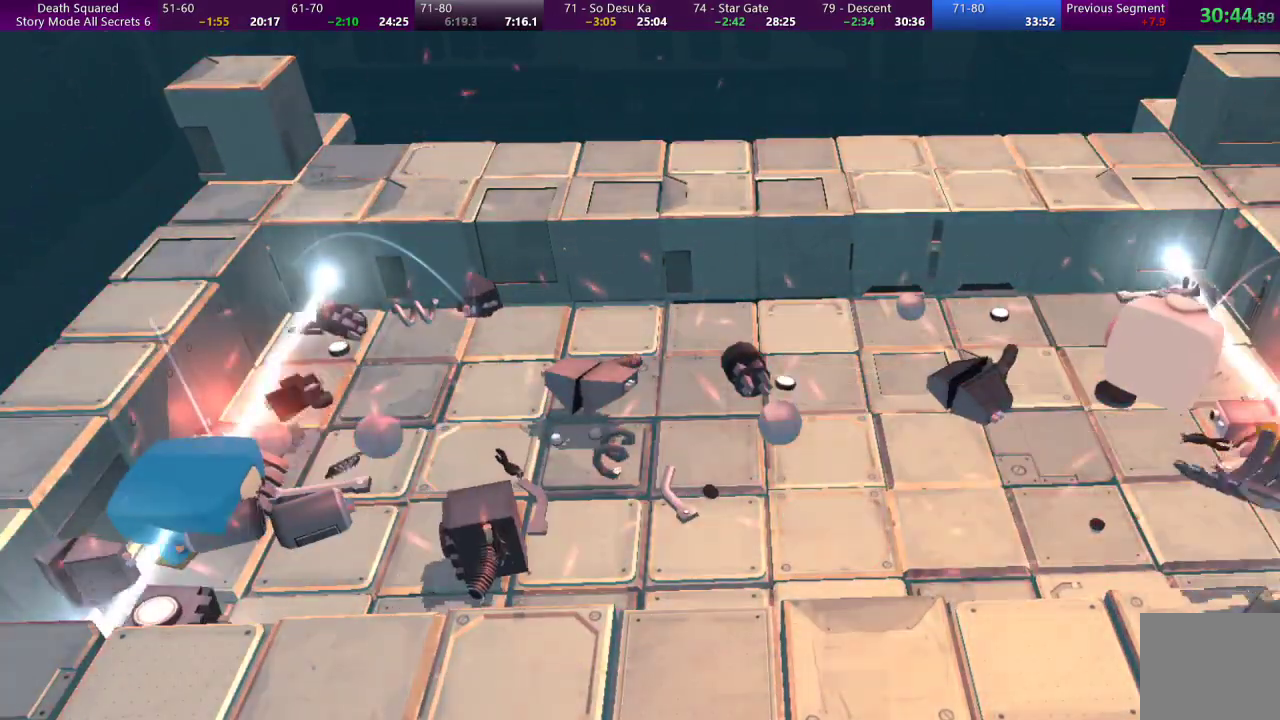
{"buttons": [], "left_stick": "center", "events": [[67, "CROSS", "up"], [167, "CROSS", "down"], [267, "CROSS", "up"], [367, "CROSS", "down"], [467, "CROSS", "up"]]}